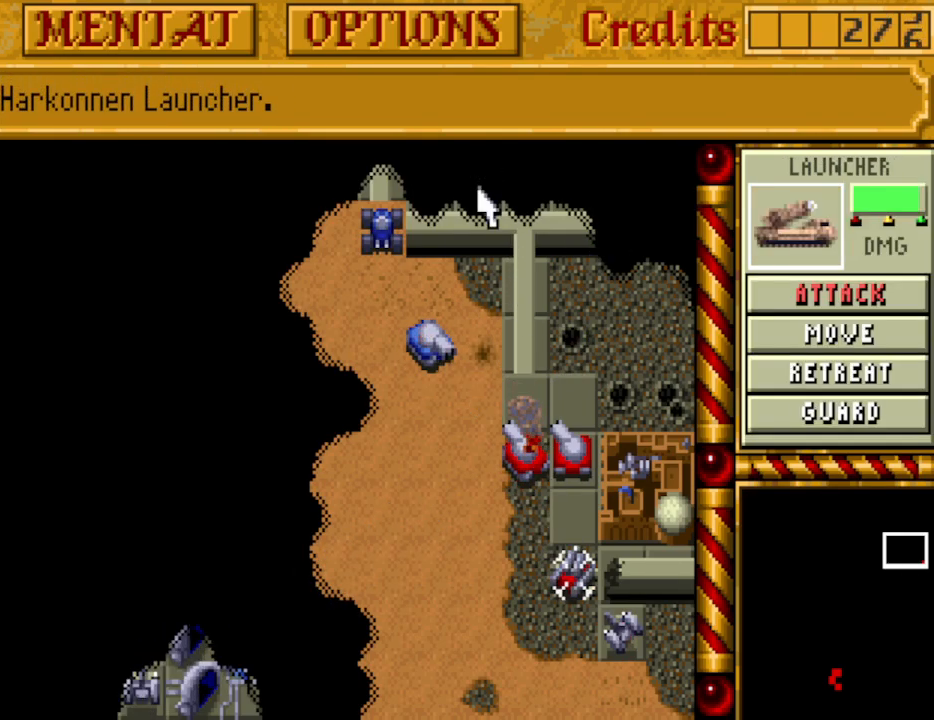
Gameplay with keyboard and mouse; each line is a JSON object with the keys held at the frame after it. "events" lists presses ("down") and releases ("up") of "alt", "backspace", "caps_lock", "ctrl", "down", "escape", "f1", "f10", "f11", "f12", "f2", "f3", "f4", "f5", "f6", "f7", "f8", "f9", "left", "return", "right", "shift", "space", "tab" and "up" between this image and that frame as [ms after this image, input, new state], when the widget could be followed in between. No other keys are recorded. Mouse buttons are not recorded. Not read: mouse_move.
{"keys": [], "events": [[383, "down", "down"], [417, "down", "up"]]}
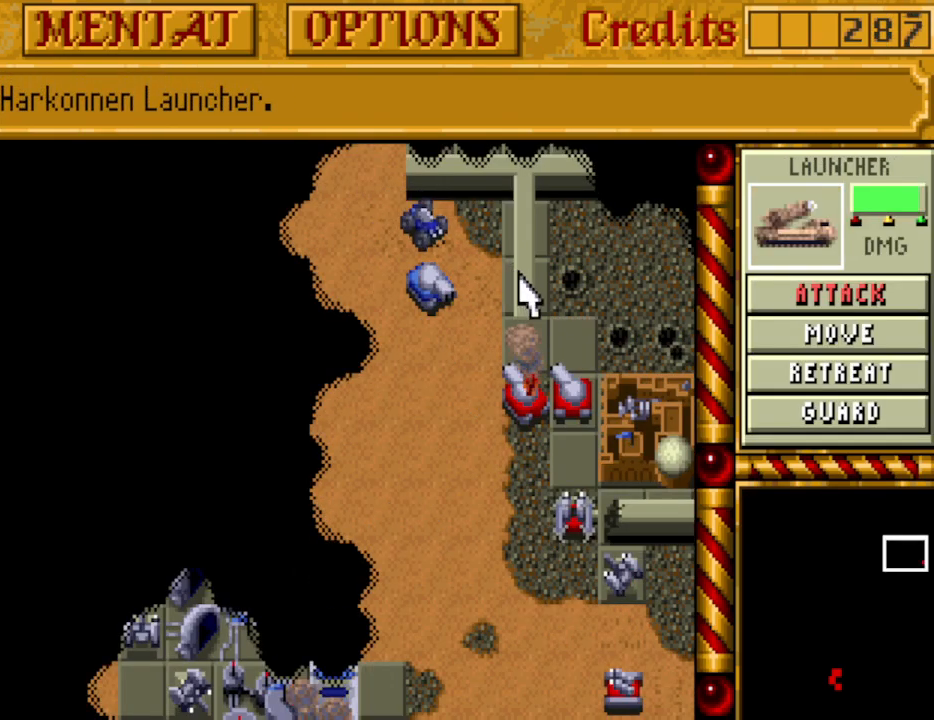
{"keys": [], "events": []}
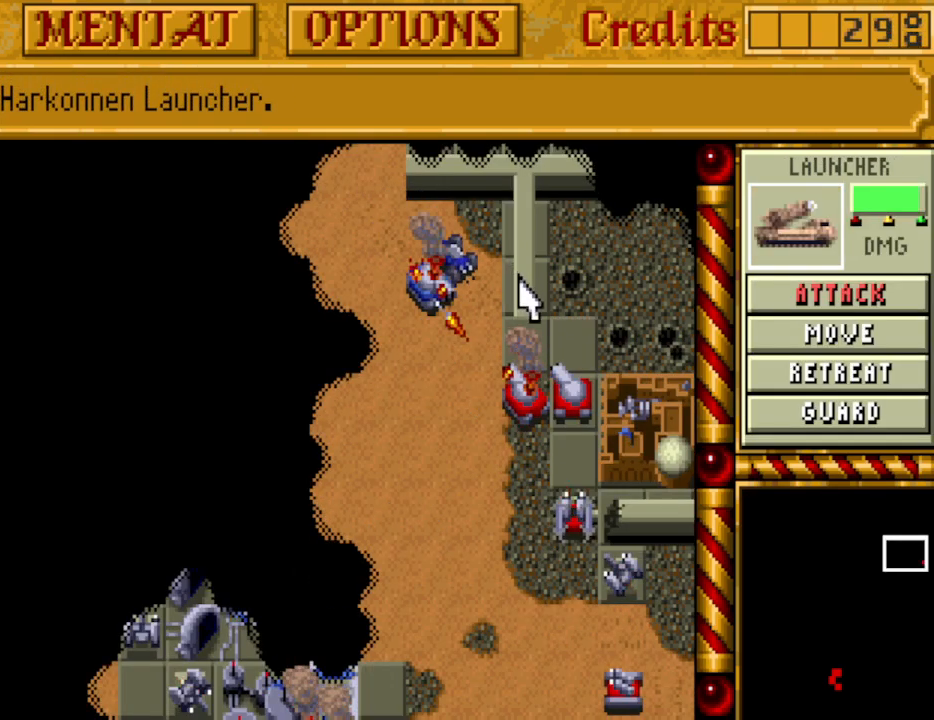
{"keys": [], "events": []}
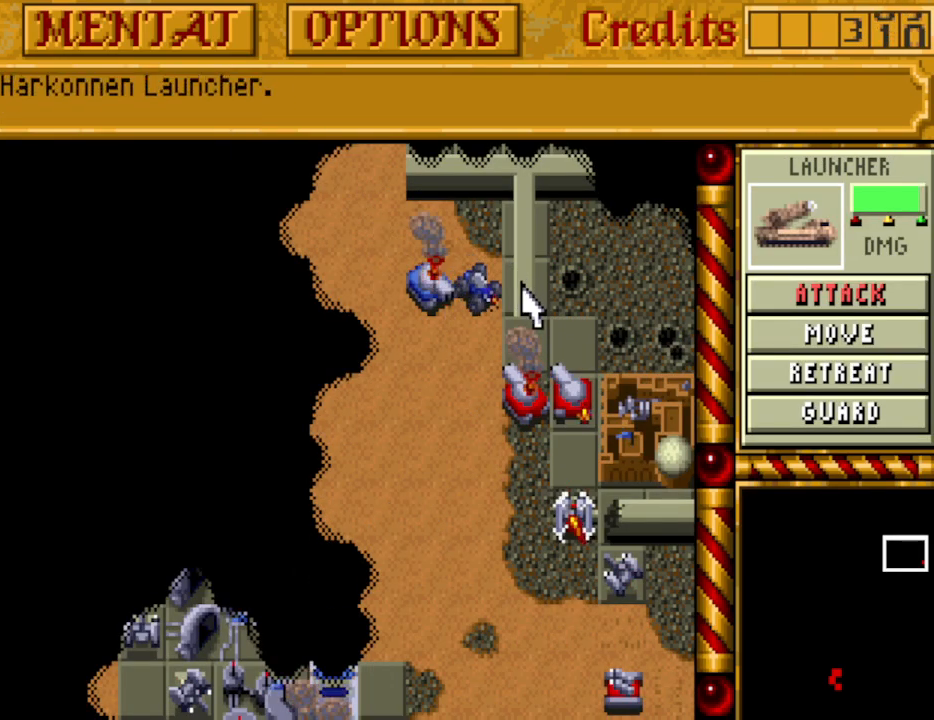
{"keys": [], "events": []}
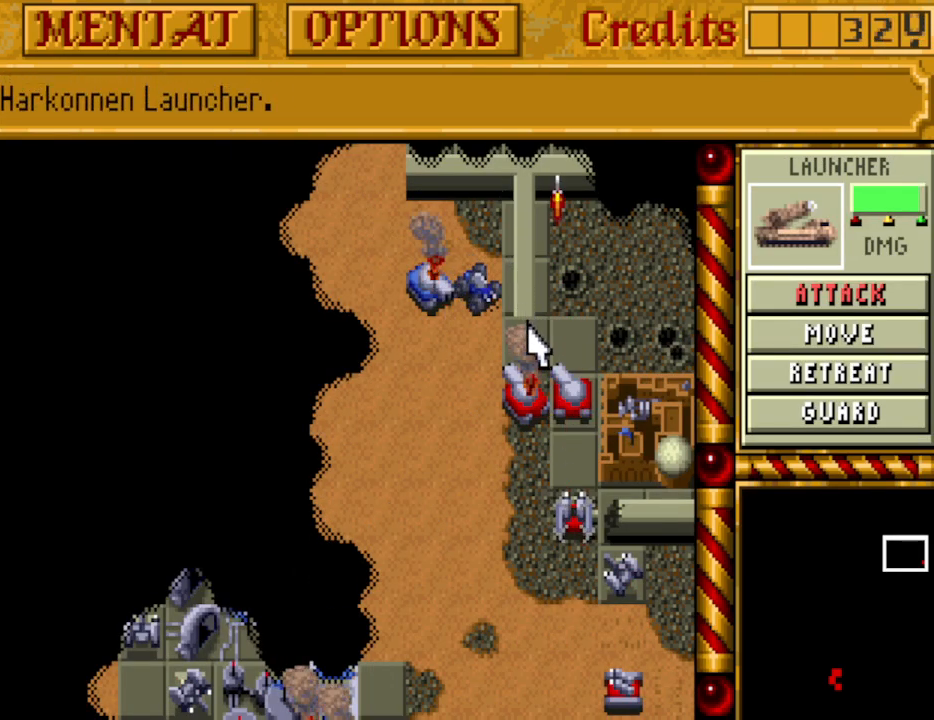
{"keys": [], "events": []}
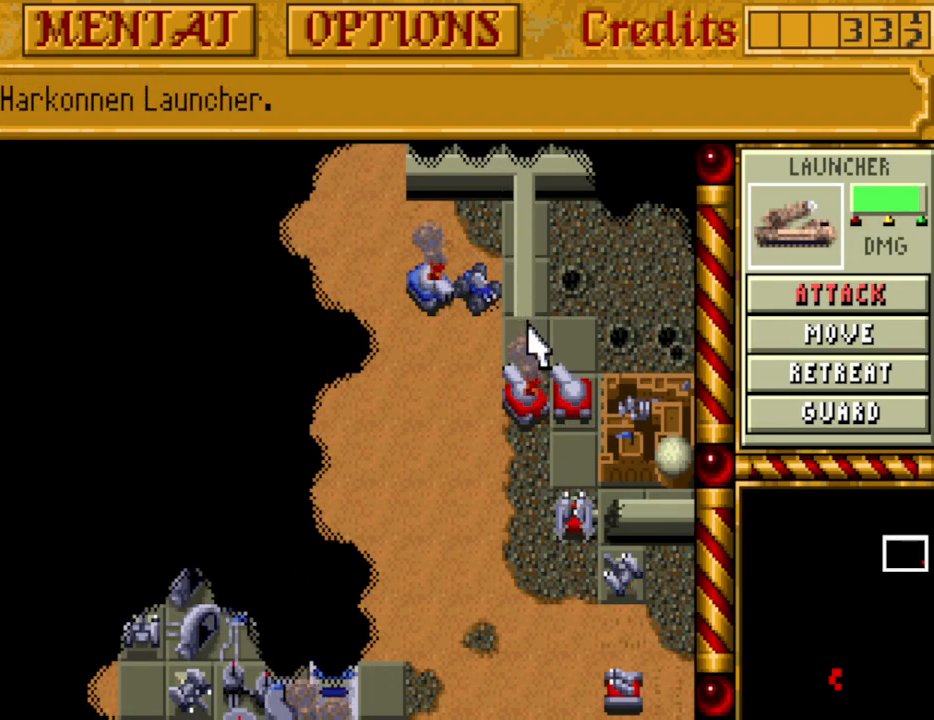
{"keys": ["down"], "events": [[167, "down", "down"], [267, "down", "up"], [350, "down", "down"], [400, "down", "up"], [500, "down", "down"]]}
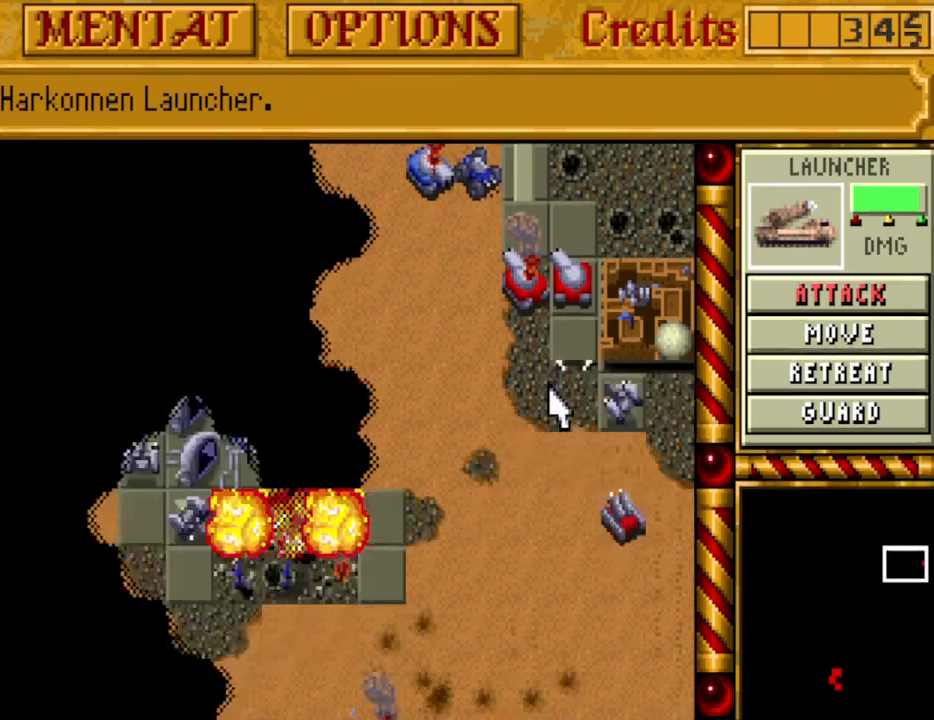
{"keys": ["down"], "events": [[100, "down", "up"], [183, "down", "down"], [283, "down", "up"], [333, "down", "down"], [417, "down", "up"], [467, "down", "down"]]}
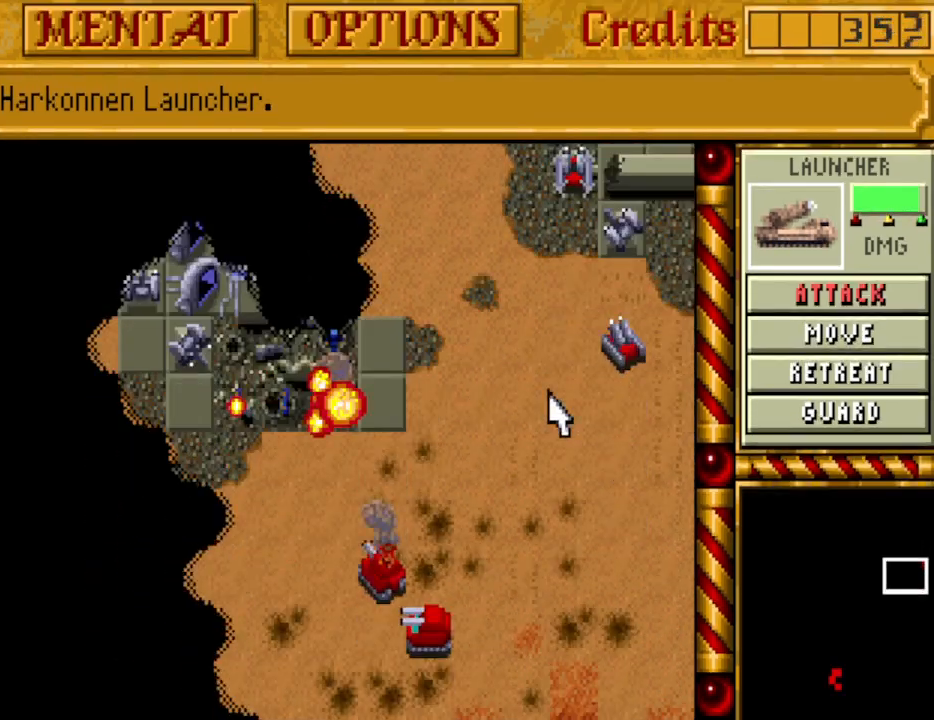
{"keys": [], "events": [[67, "down", "up"], [150, "down", "down"], [250, "down", "up"]]}
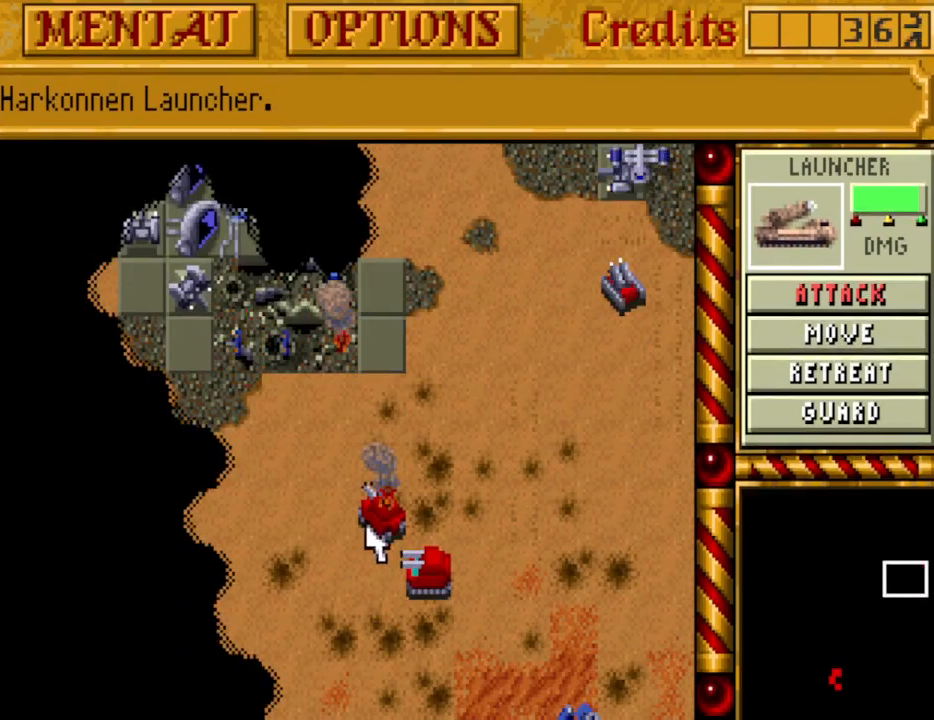
{"keys": [], "events": []}
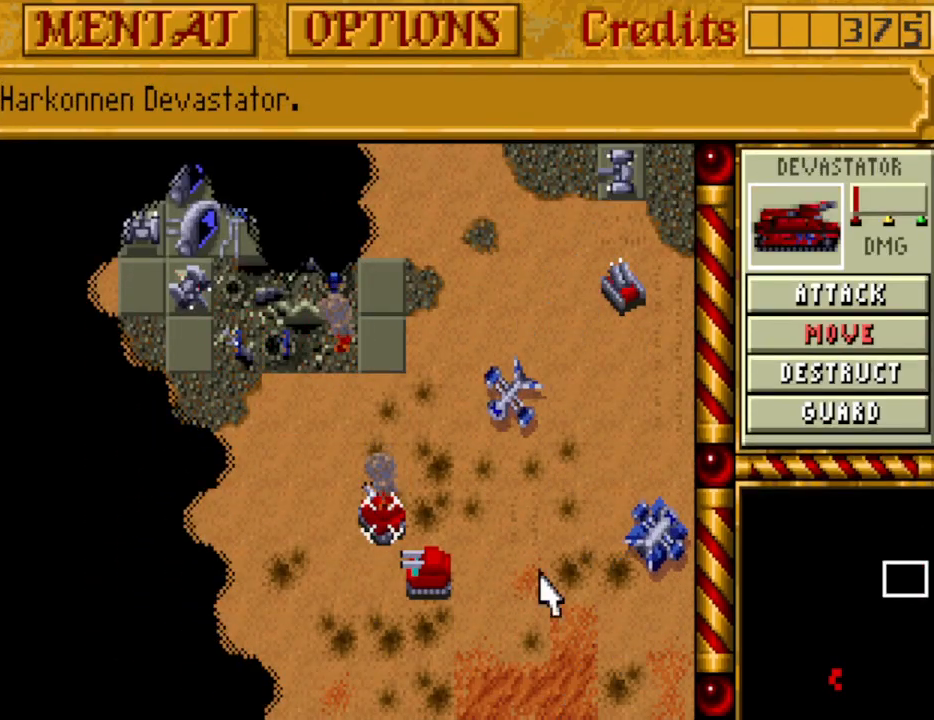
{"keys": [], "events": []}
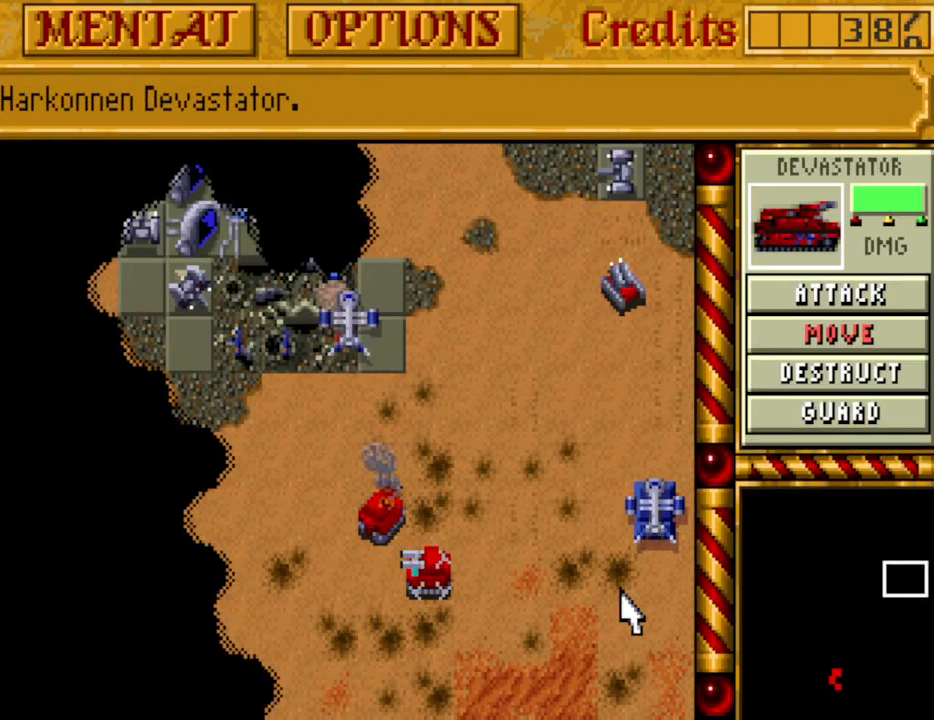
{"keys": [], "events": []}
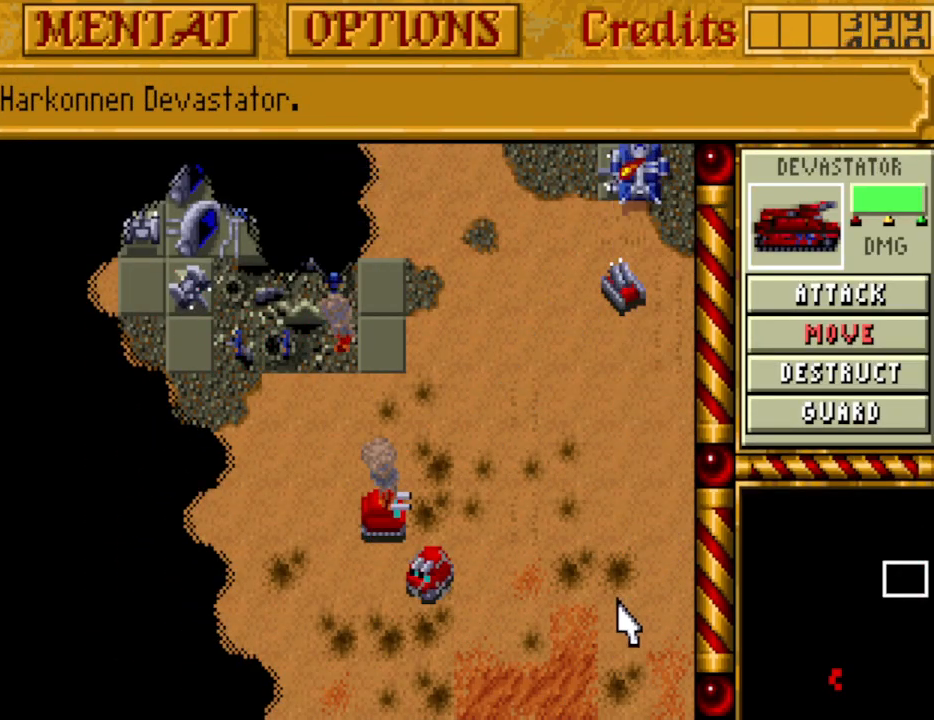
{"keys": [], "events": [[67, "right", "down"], [167, "right", "up"]]}
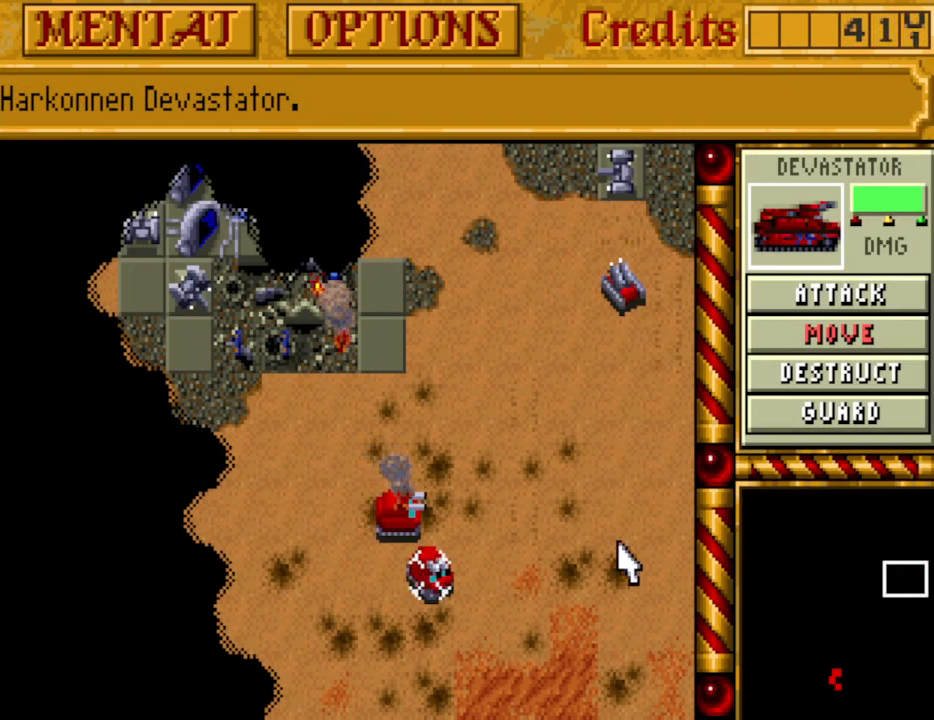
{"keys": [], "events": []}
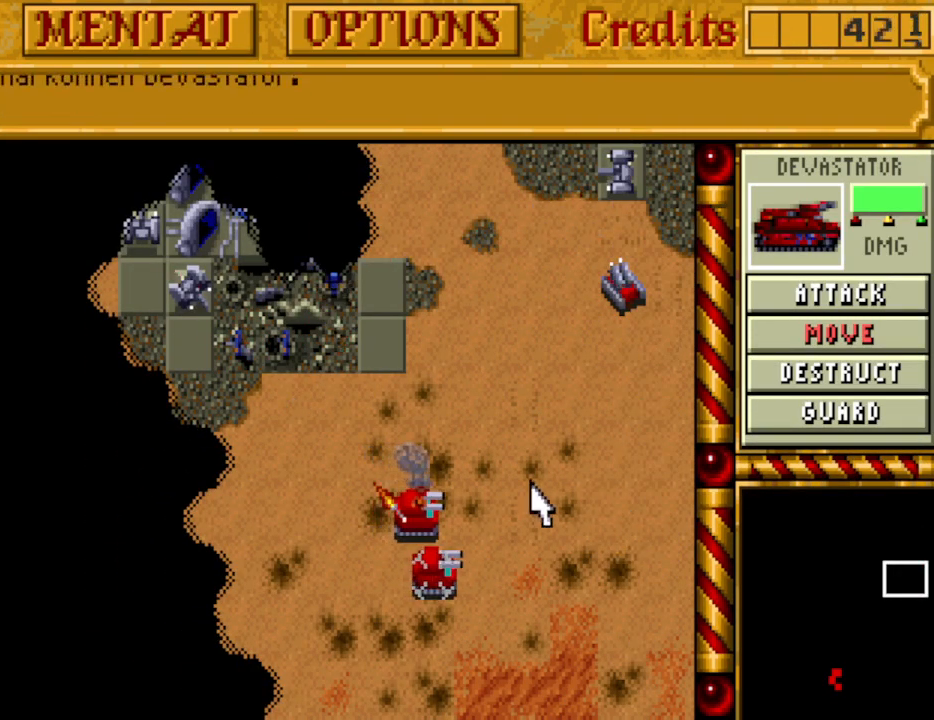
{"keys": [], "events": []}
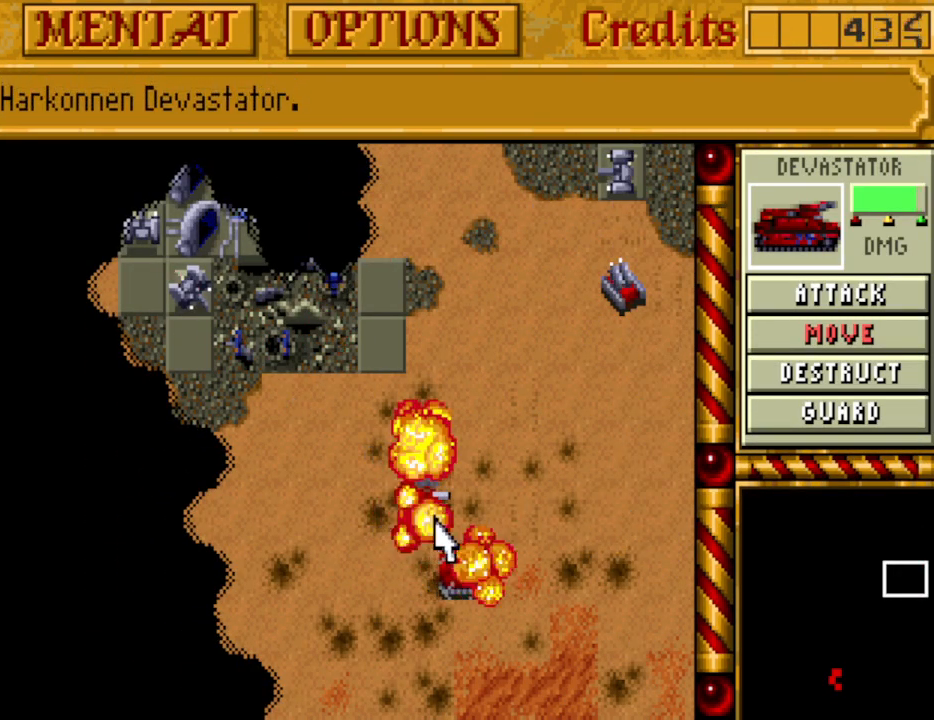
{"keys": [], "events": []}
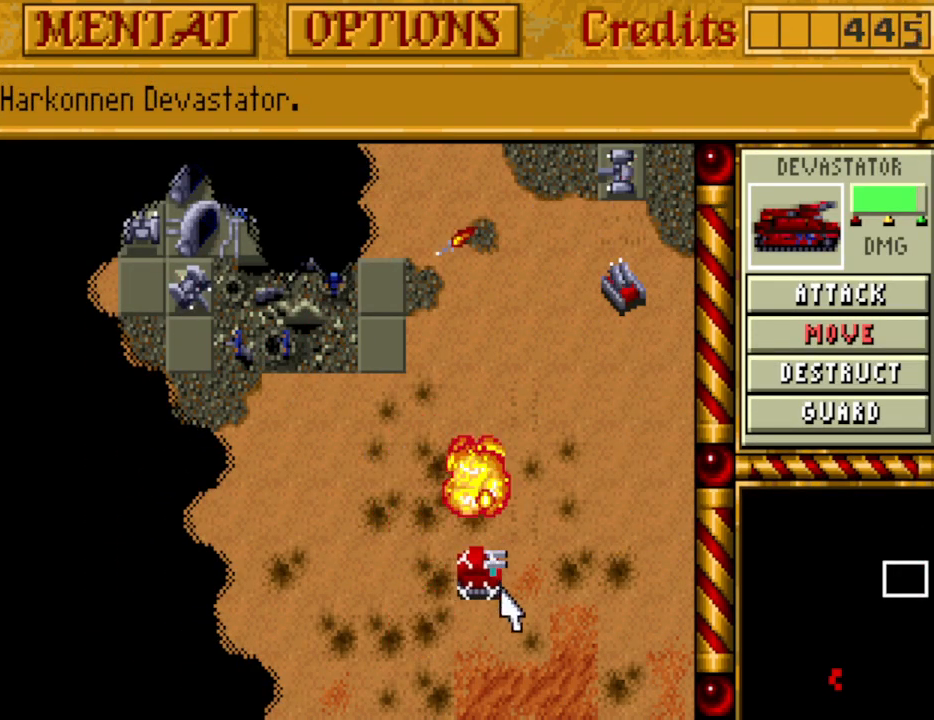
{"keys": [], "events": []}
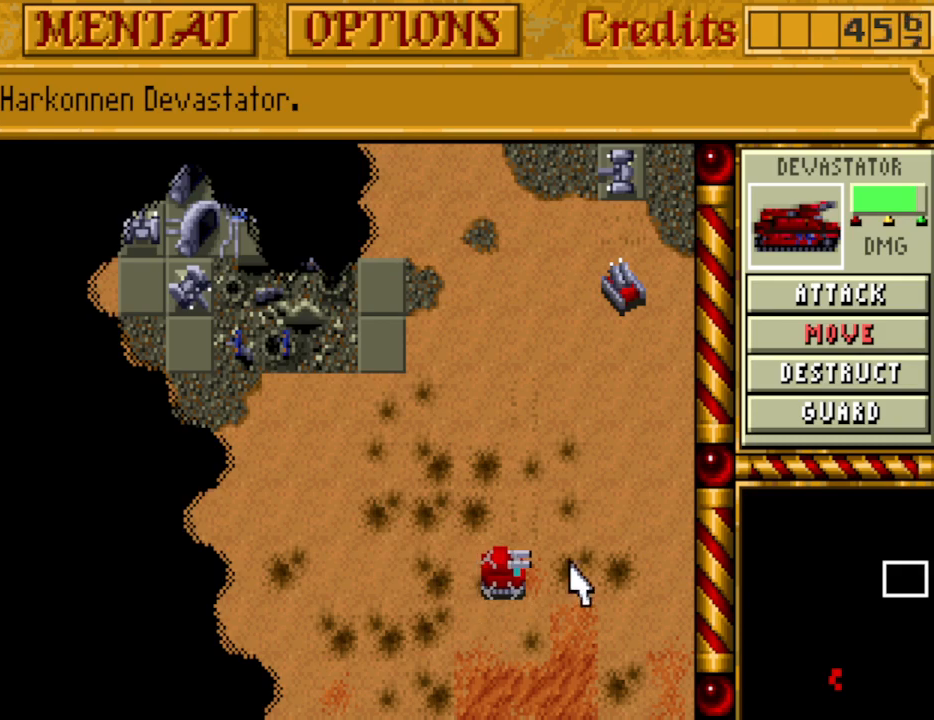
{"keys": [], "events": []}
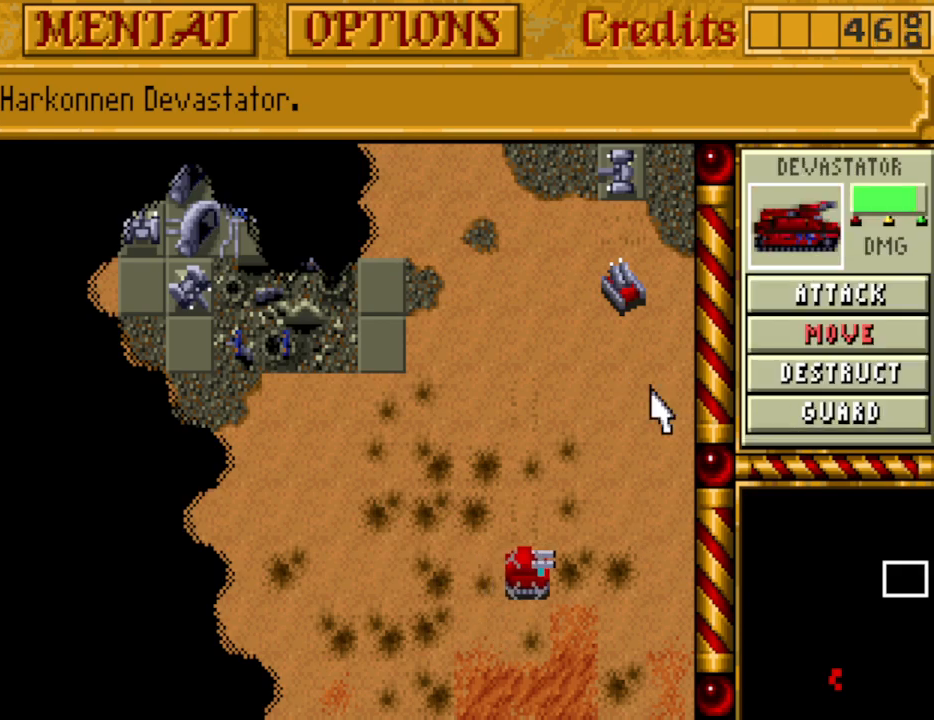
{"keys": ["up"], "events": [[350, "up", "down"], [400, "up", "up"], [483, "up", "down"]]}
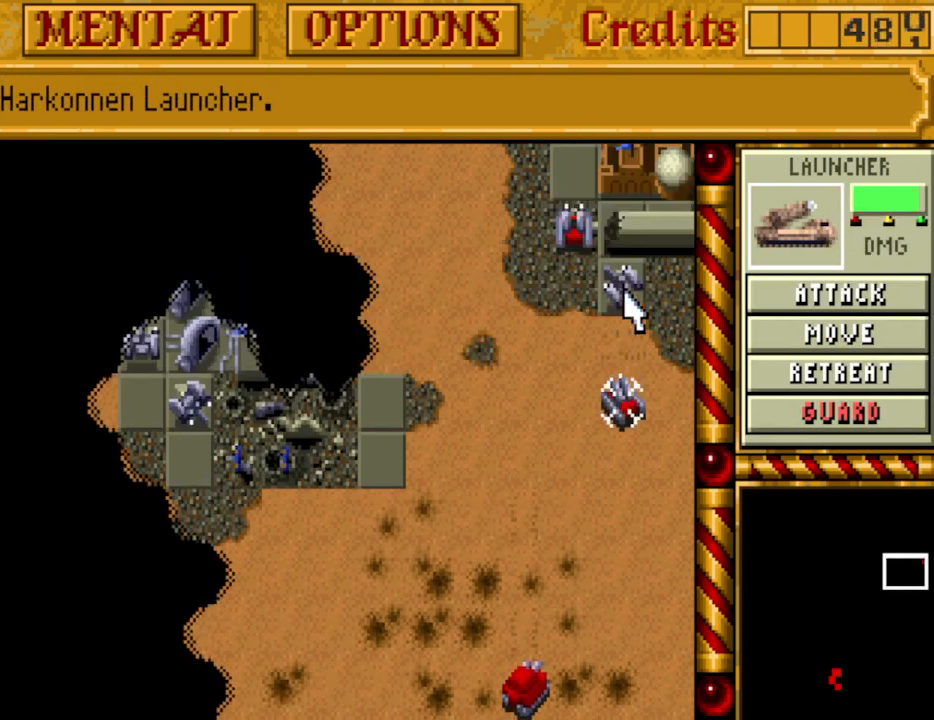
{"keys": ["up"], "events": [[83, "up", "up"], [183, "up", "down"], [217, "up", "up"], [317, "up", "down"], [367, "up", "up"], [450, "up", "down"]]}
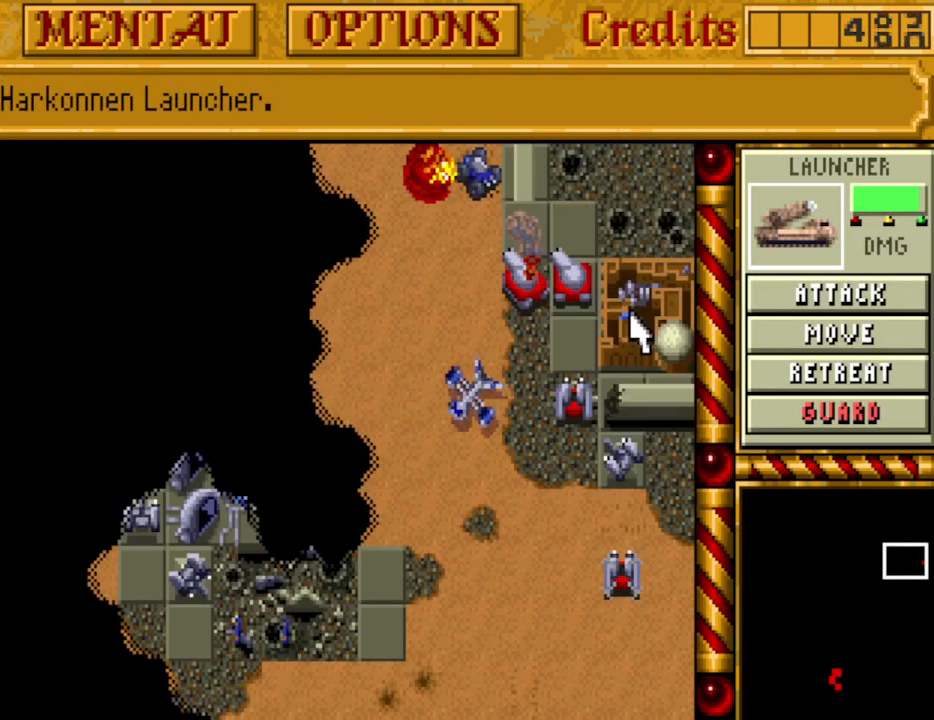
{"keys": [], "events": [[50, "right", "down"], [50, "up", "up"], [150, "right", "up"], [150, "up", "down"], [183, "up", "up"], [283, "up", "down"], [383, "up", "up"]]}